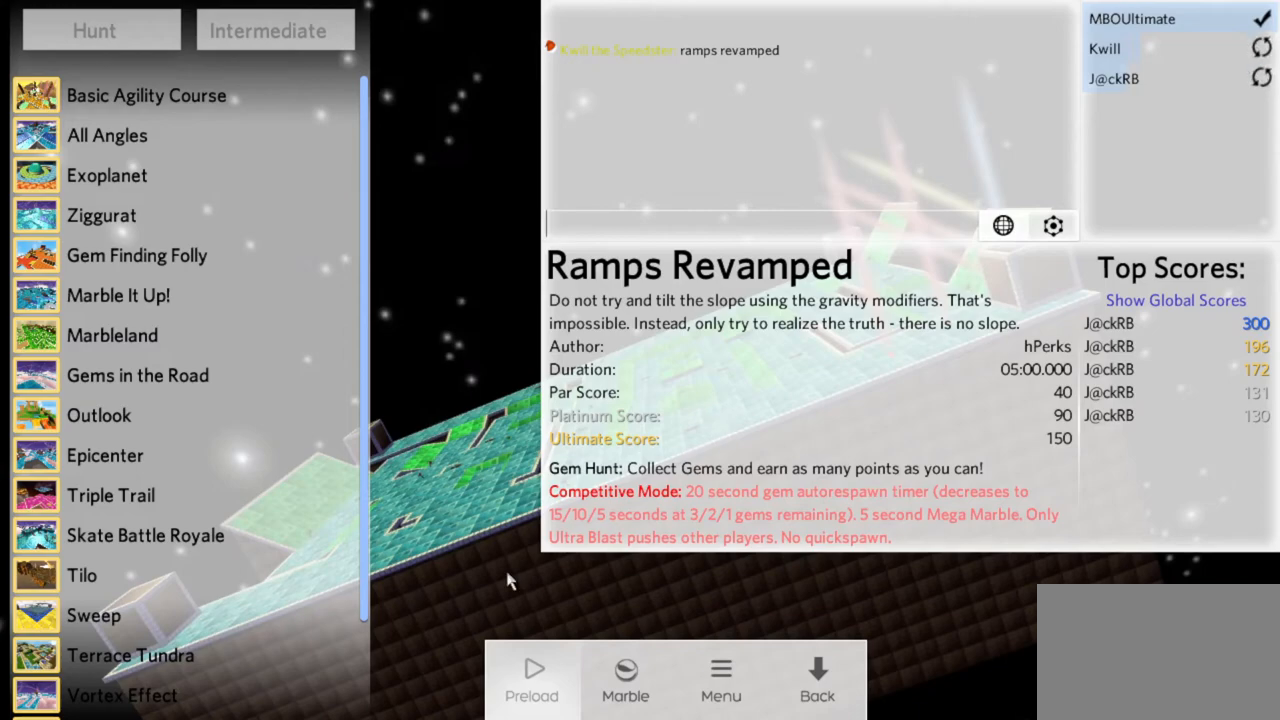
Gameplay with keyboard and mouse; each line is a JSON object with the keys and mouse buttons held at the frame after it. "events" lists presses ("down") and releases ("up") of "a", "d", "s", "space", "w", "mouse_left" and "mouse_right" between this image and that frame as [ms after this image, input, new state], when the widget could be followed in between. "mouse_left", "mouse_right" = the "left", "right" buttons of the "mouse" list. No other keys are recorded. Mouse movement is not recorded.
{"keys": [], "mouse": [], "events": [[400, "mouse_left", "down"], [500, "mouse_left", "up"]]}
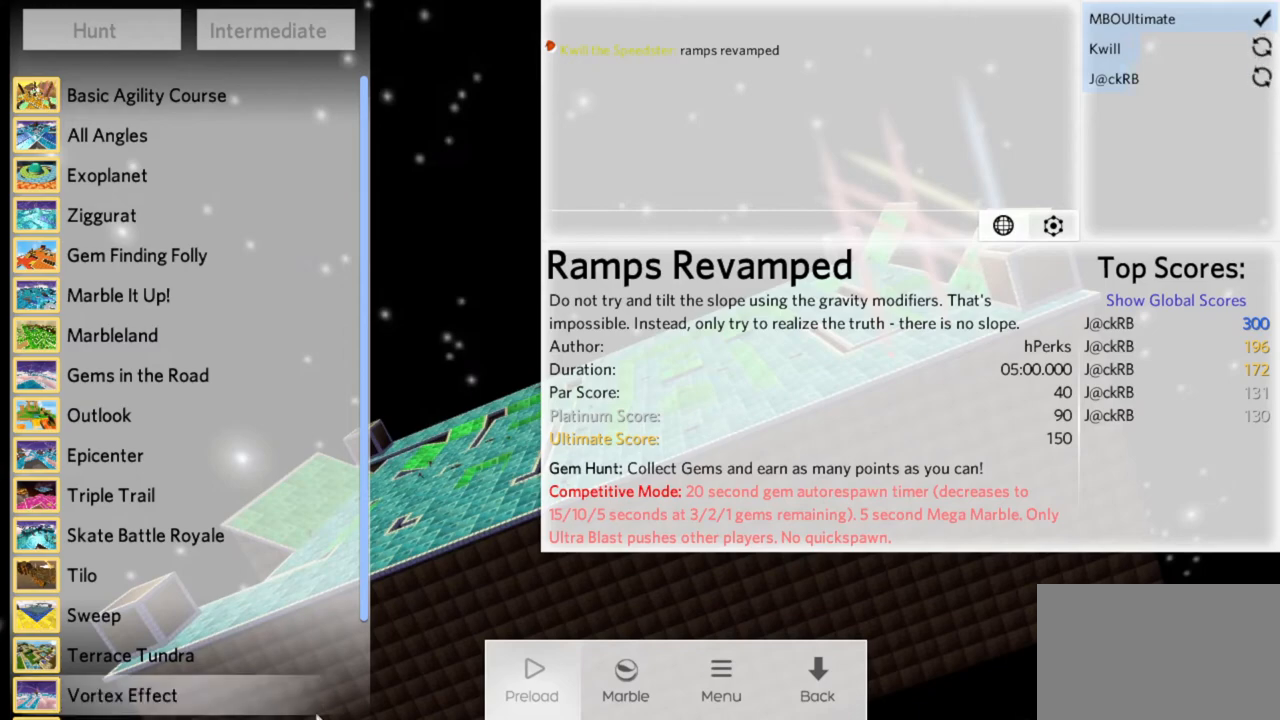
{"keys": [], "mouse": [], "events": []}
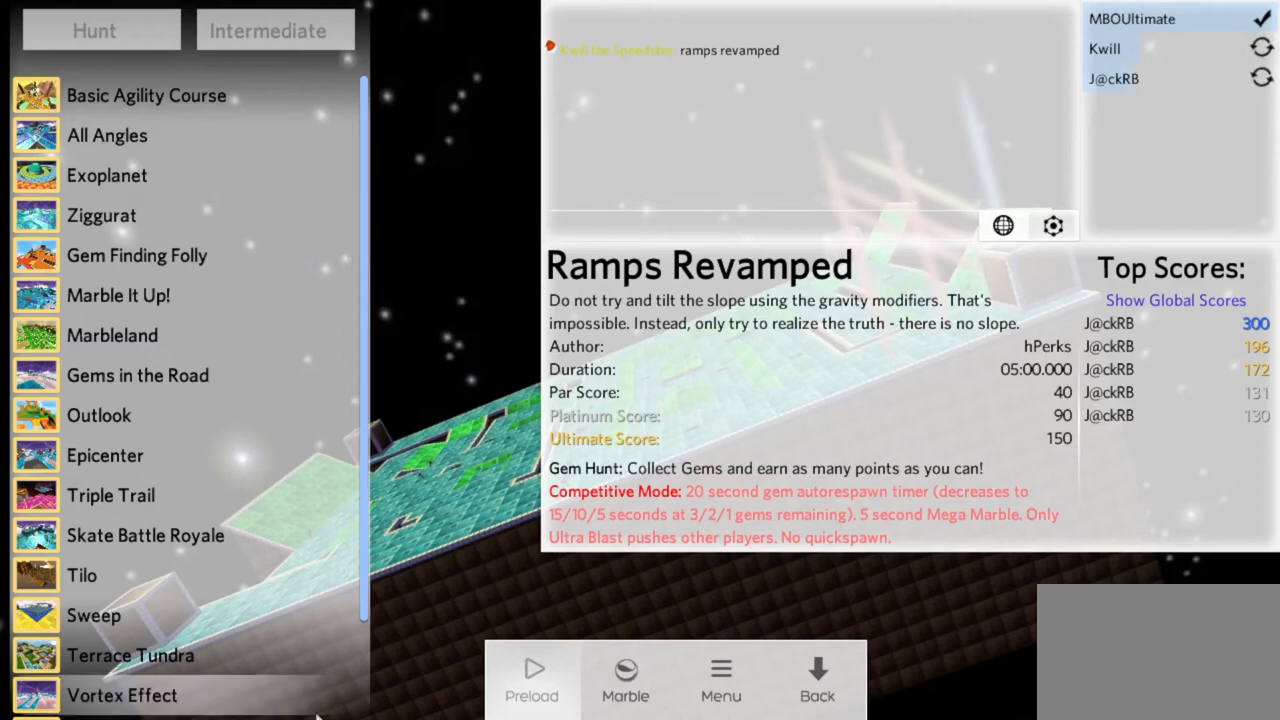
{"keys": [], "mouse": [], "events": []}
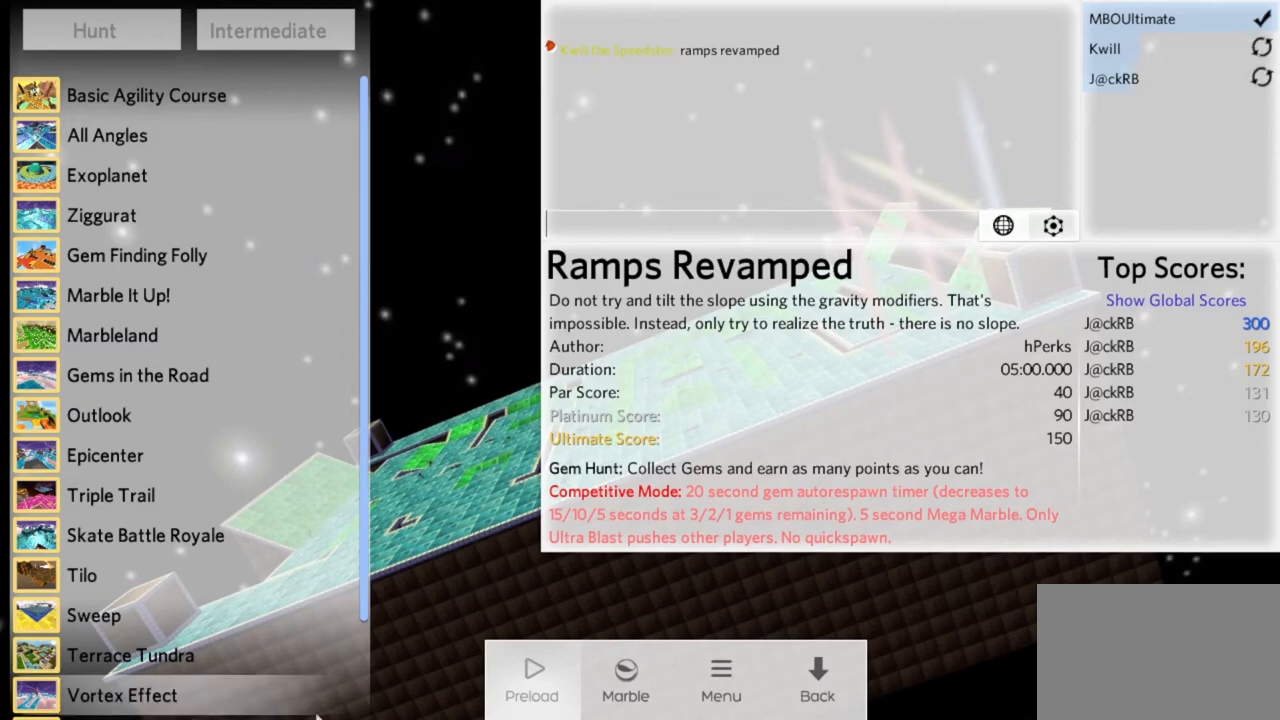
{"keys": [], "mouse": [], "events": []}
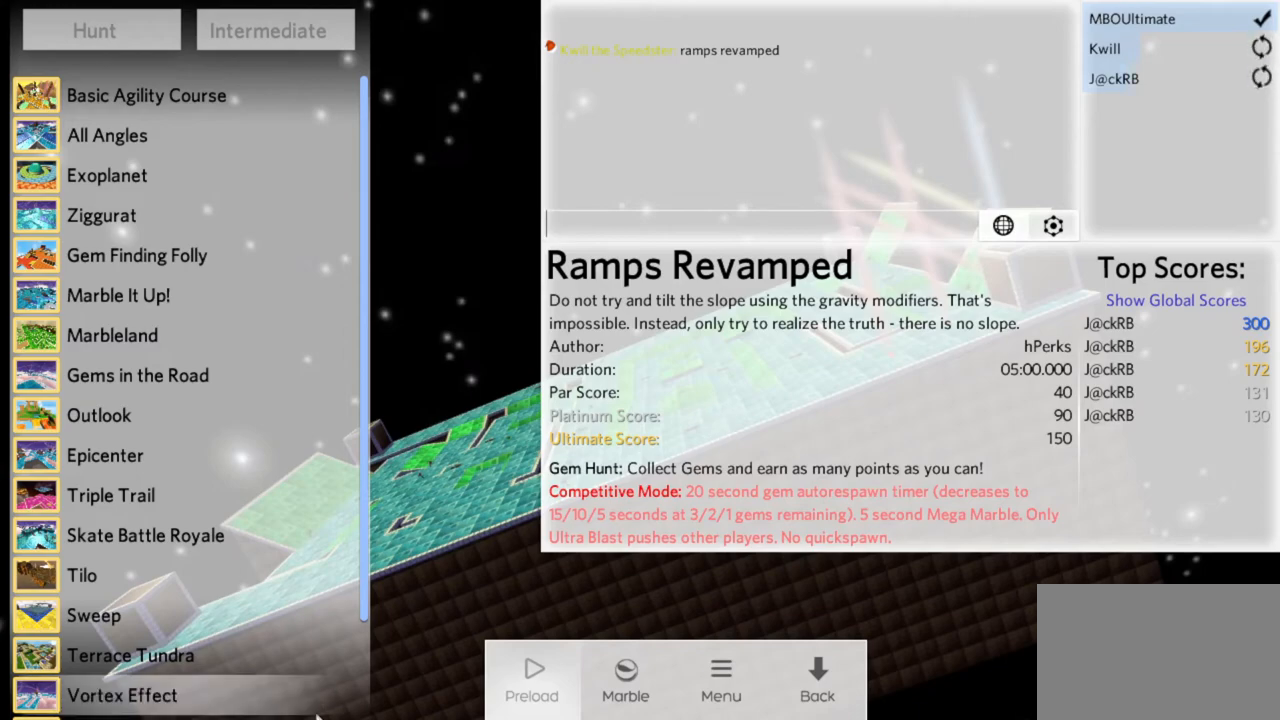
{"keys": [], "mouse": [], "events": []}
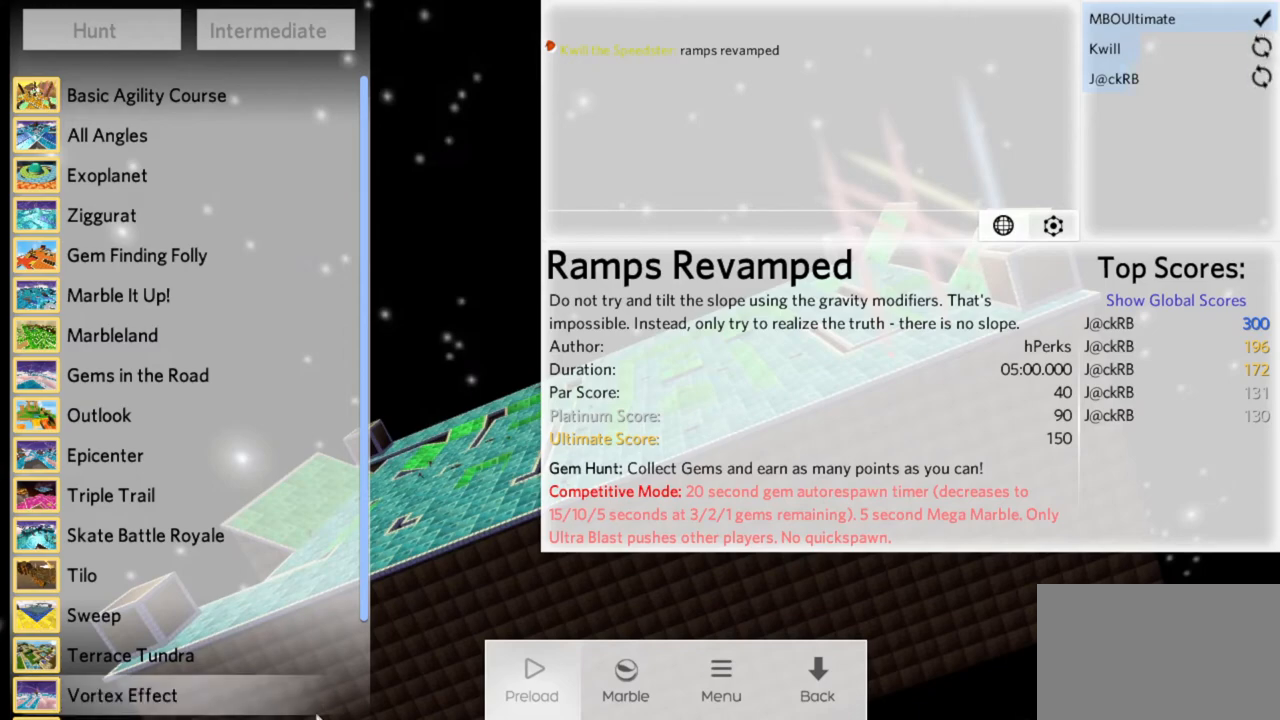
{"keys": [], "mouse": [], "events": []}
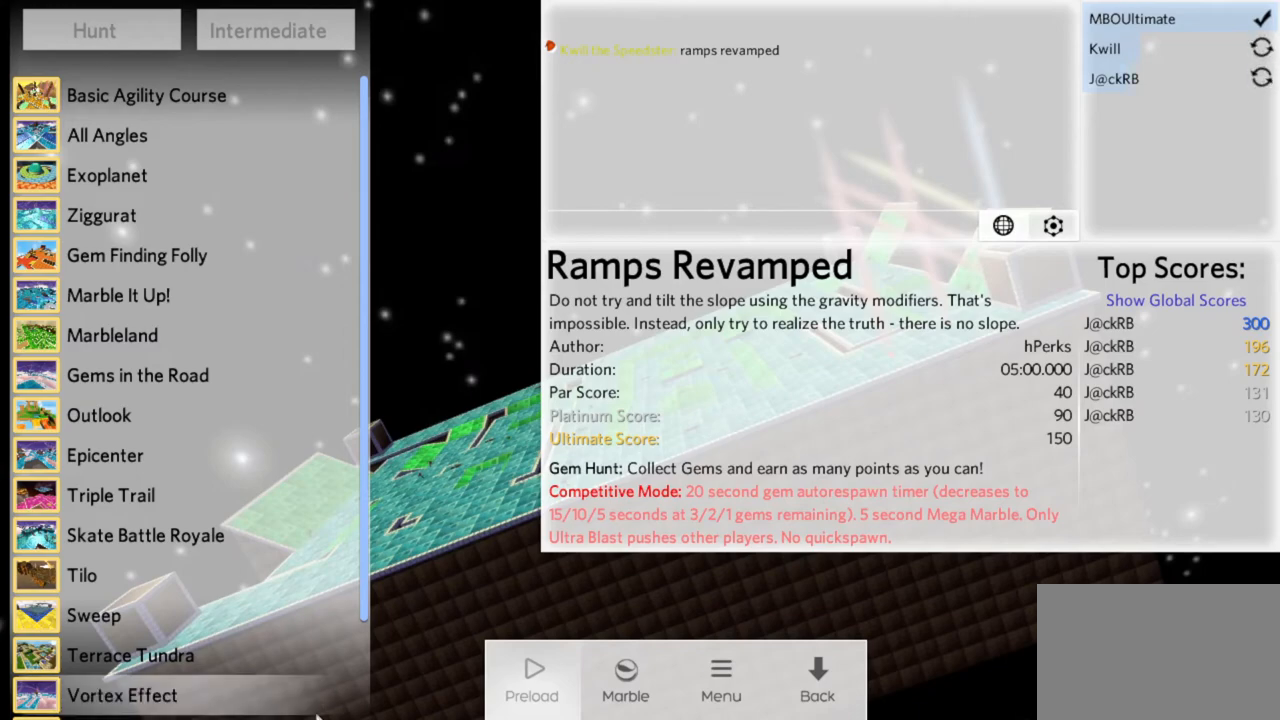
{"keys": [], "mouse": [], "events": []}
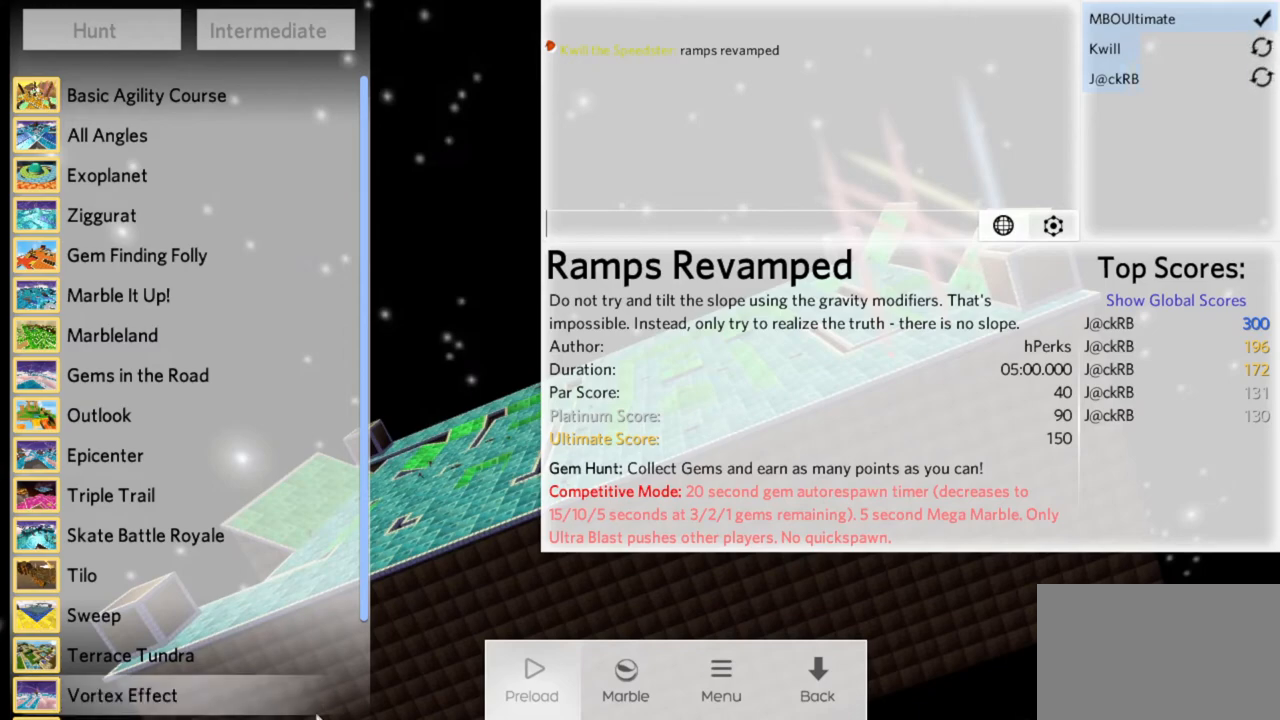
{"keys": [], "mouse": [], "events": [[200, "d", "down"], [300, "d", "up"], [400, "a", "down"], [450, "a", "up"]]}
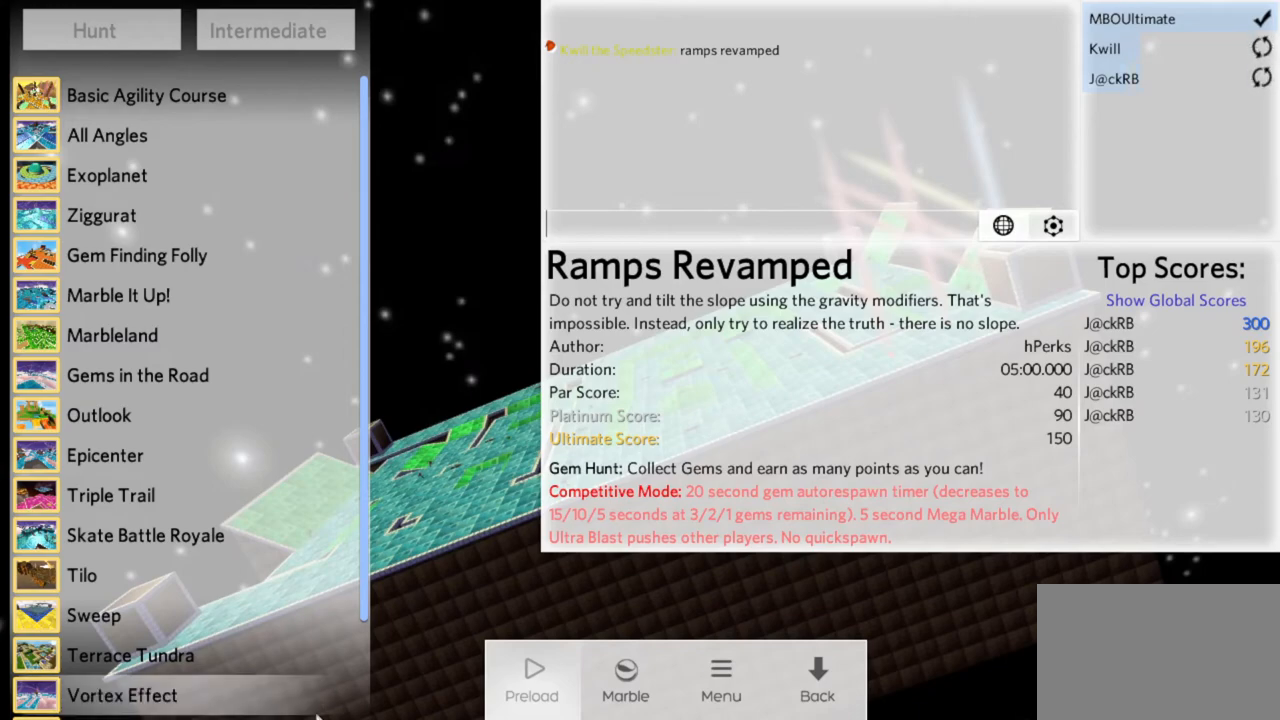
{"keys": [], "mouse": [], "events": [[217, "space", "down"], [317, "space", "up"]]}
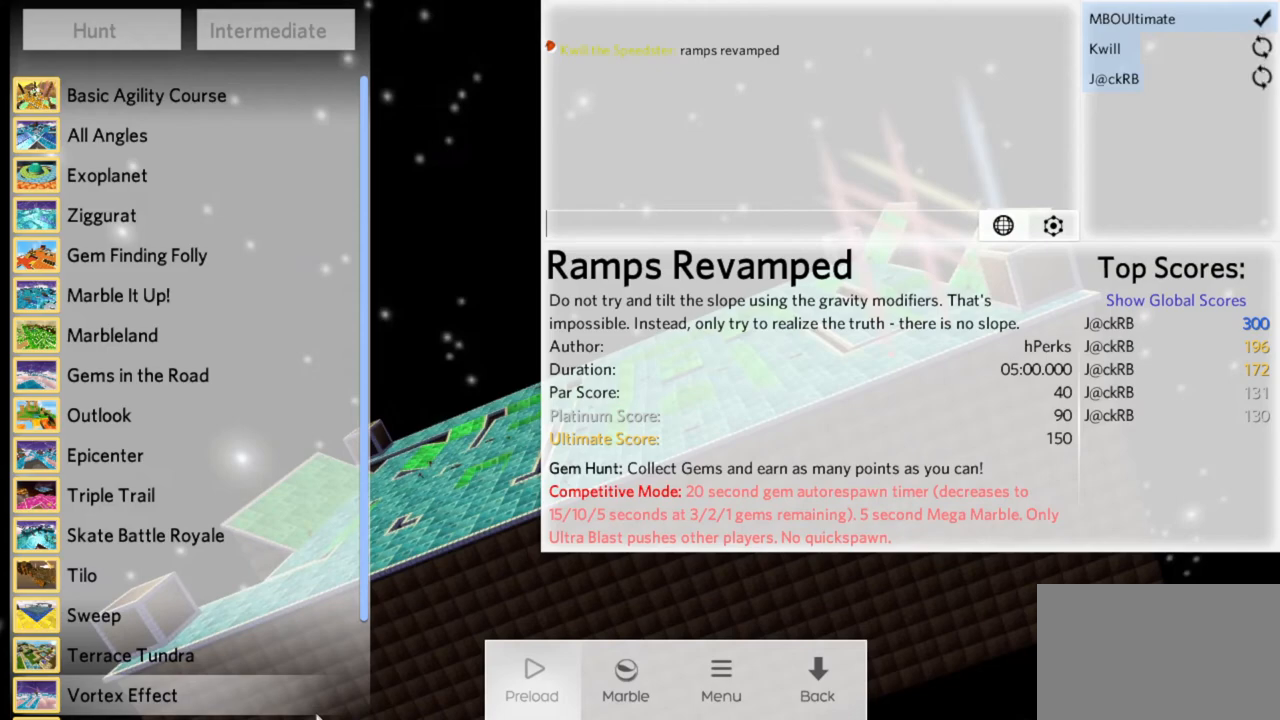
{"keys": [], "mouse": [], "events": [[333, "space", "down"], [383, "space", "up"]]}
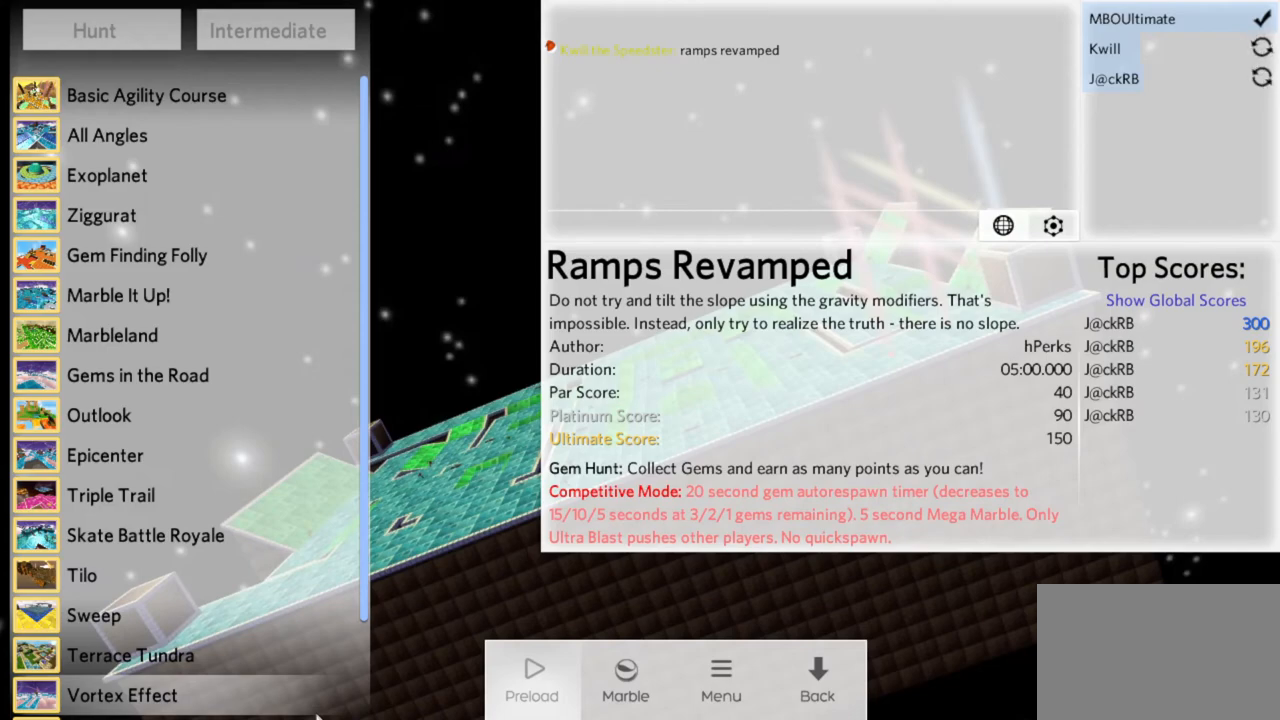
{"keys": [], "mouse": [], "events": []}
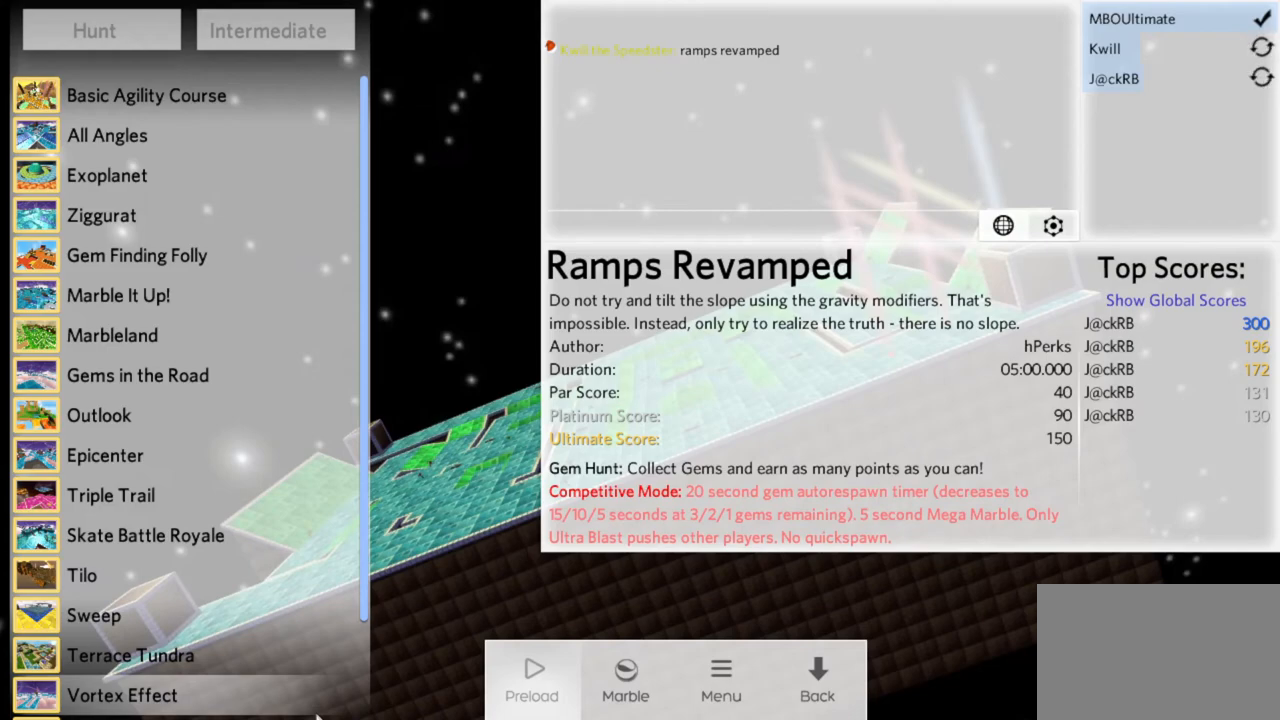
{"keys": [], "mouse": [], "events": [[417, "space", "down"], [500, "space", "up"]]}
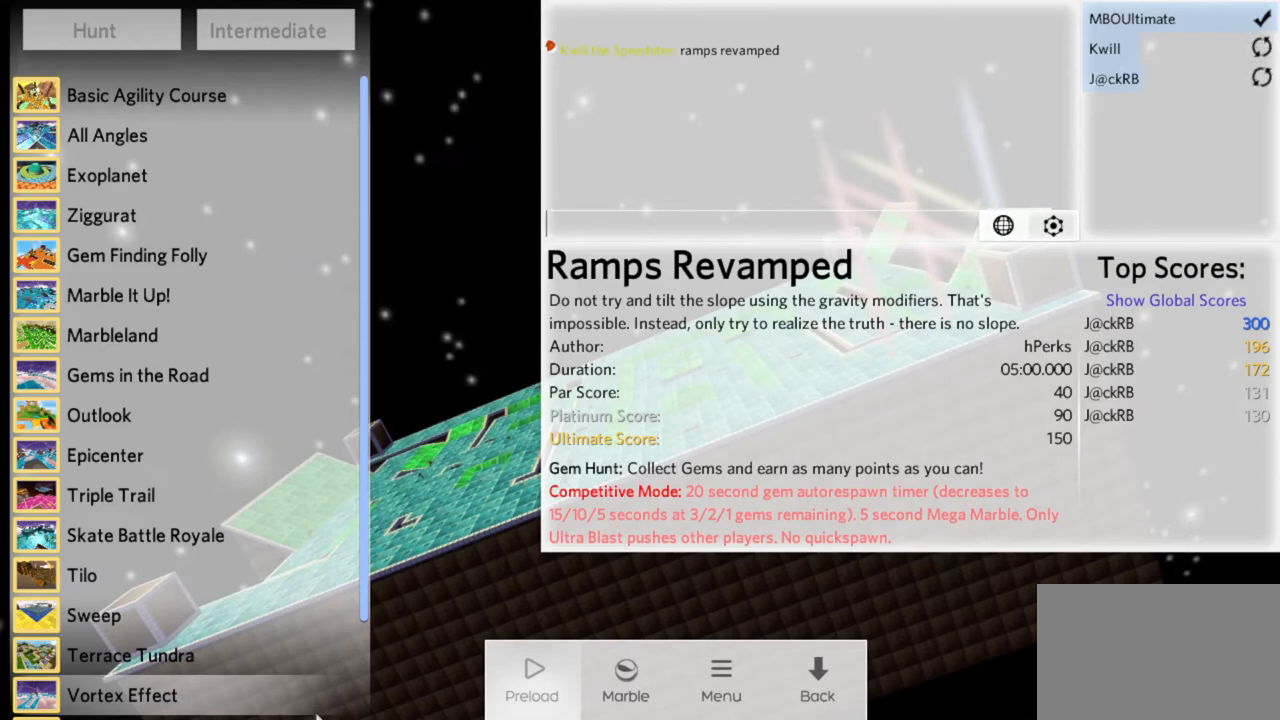
{"keys": [], "mouse": [], "events": [[183, "space", "down"], [283, "space", "up"]]}
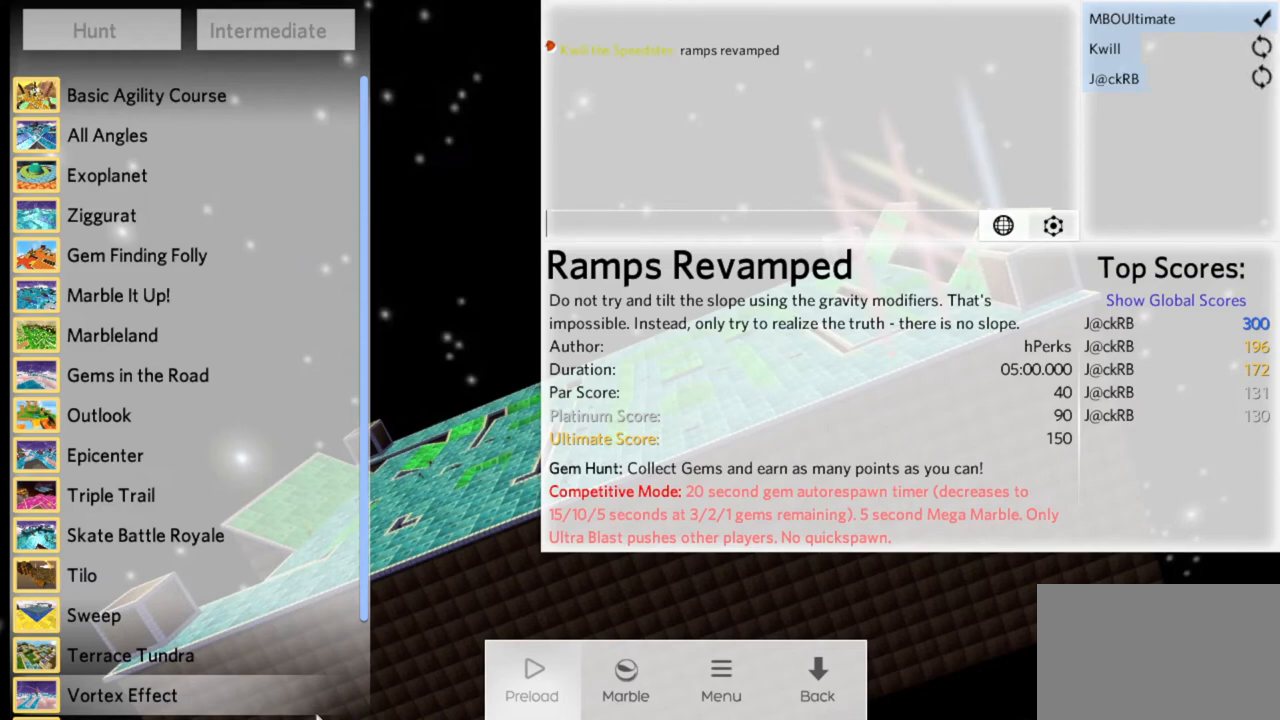
{"keys": [], "mouse": [], "events": []}
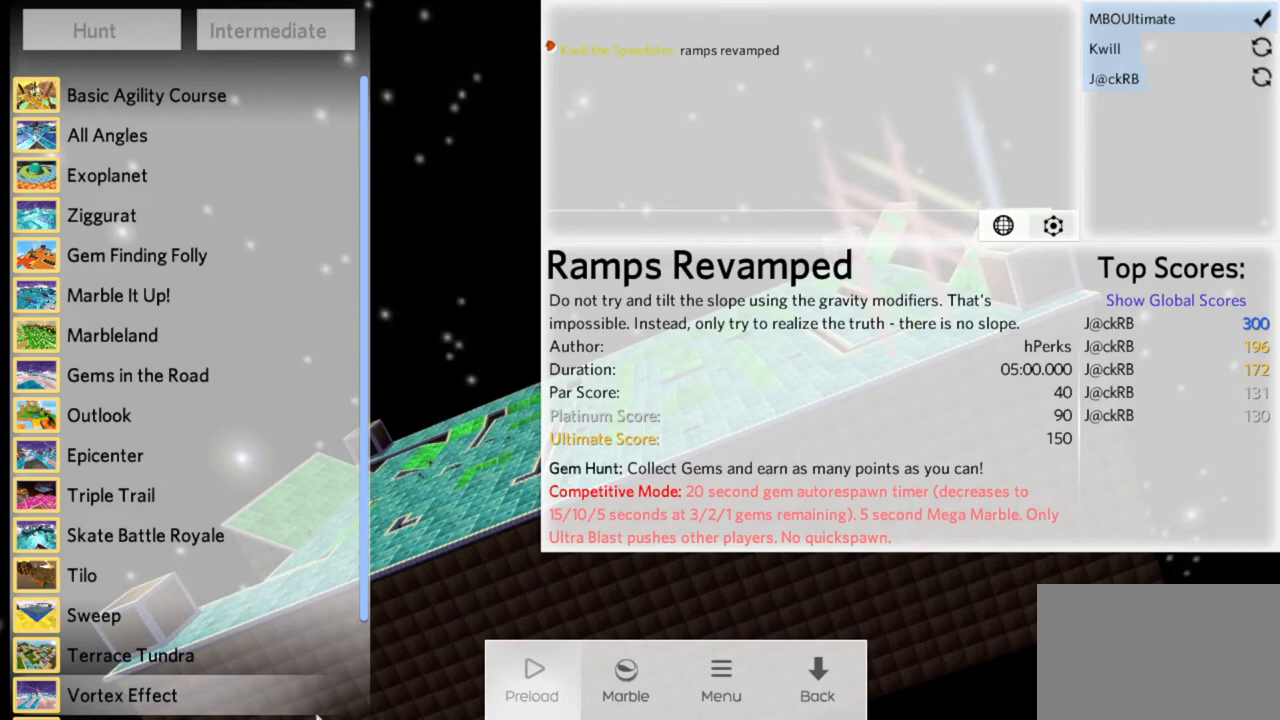
{"keys": [], "mouse": [], "events": [[167, "s", "down"], [267, "s", "up"]]}
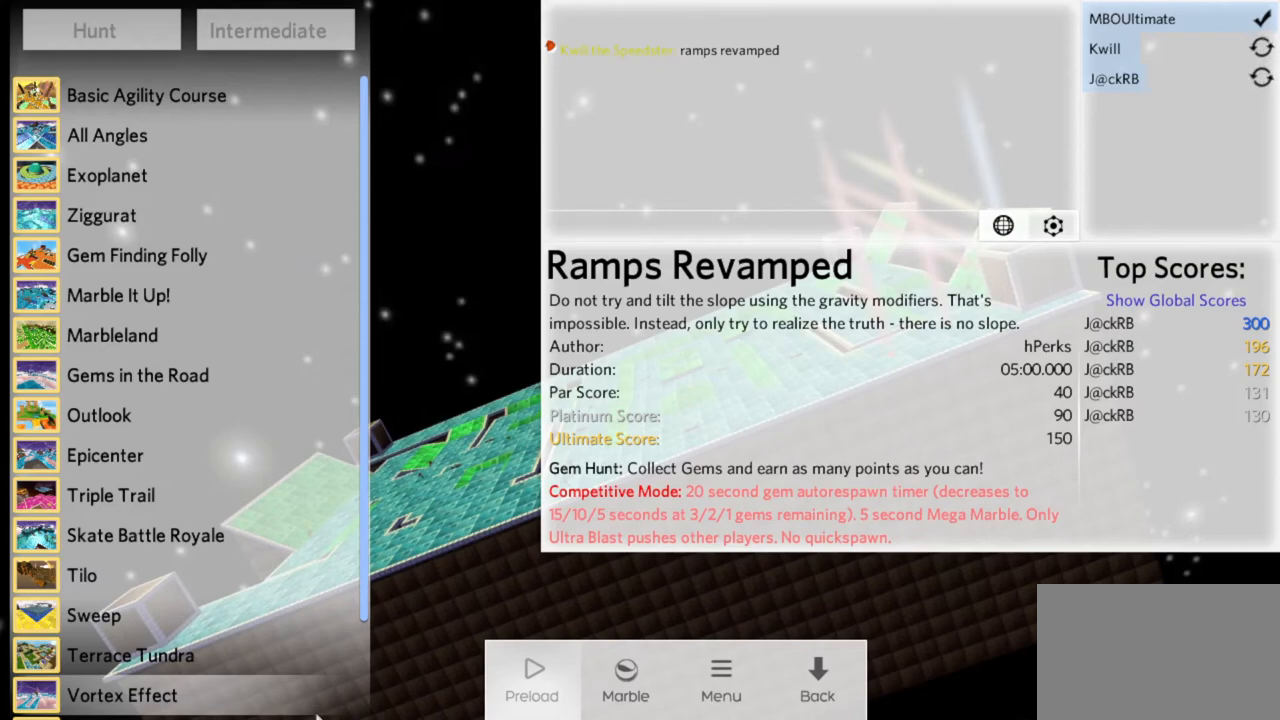
{"keys": [], "mouse": [], "events": []}
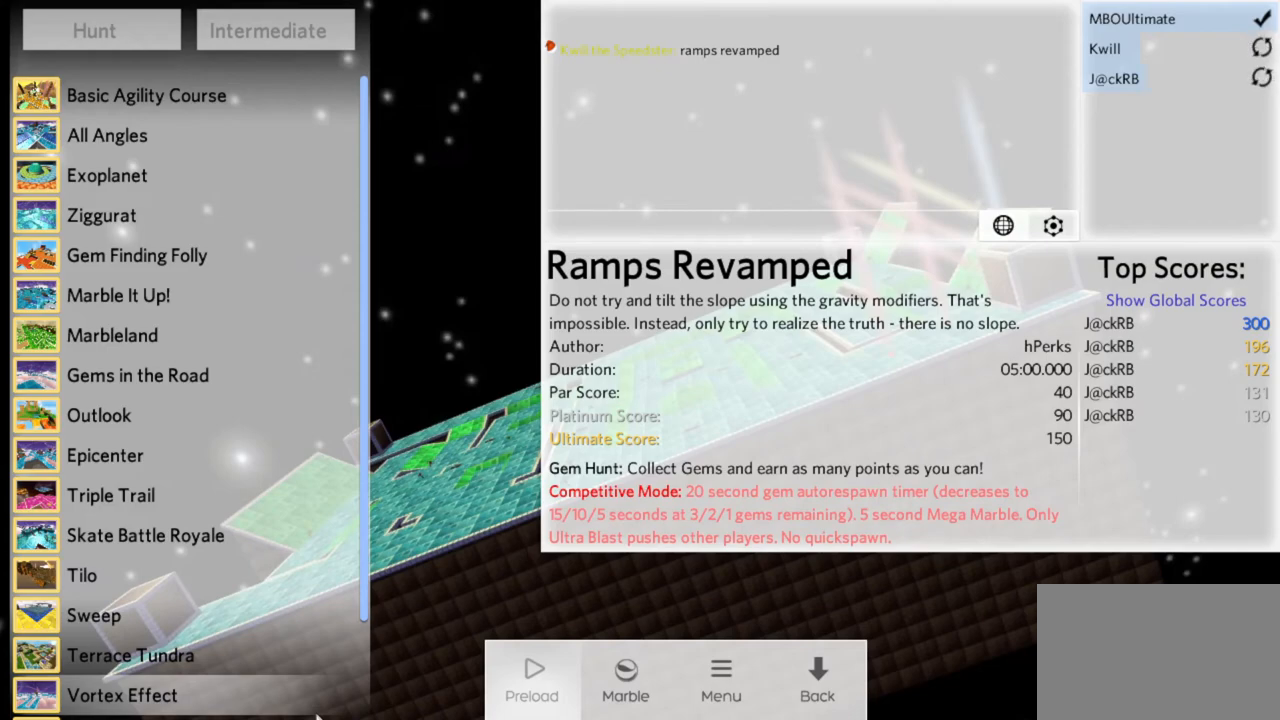
{"keys": [], "mouse": [], "events": []}
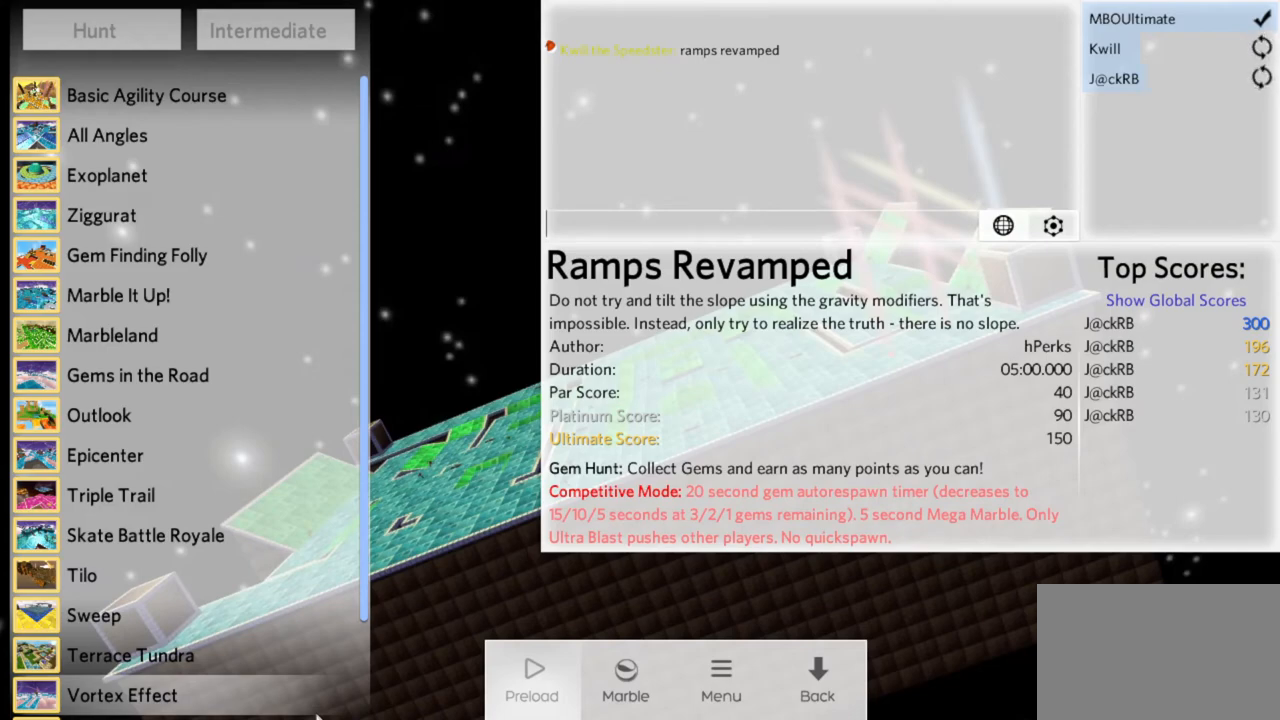
{"keys": [], "mouse": ["left"], "events": [[267, "mouse_left", "down"], [317, "mouse_left", "up"], [500, "mouse_left", "down"]]}
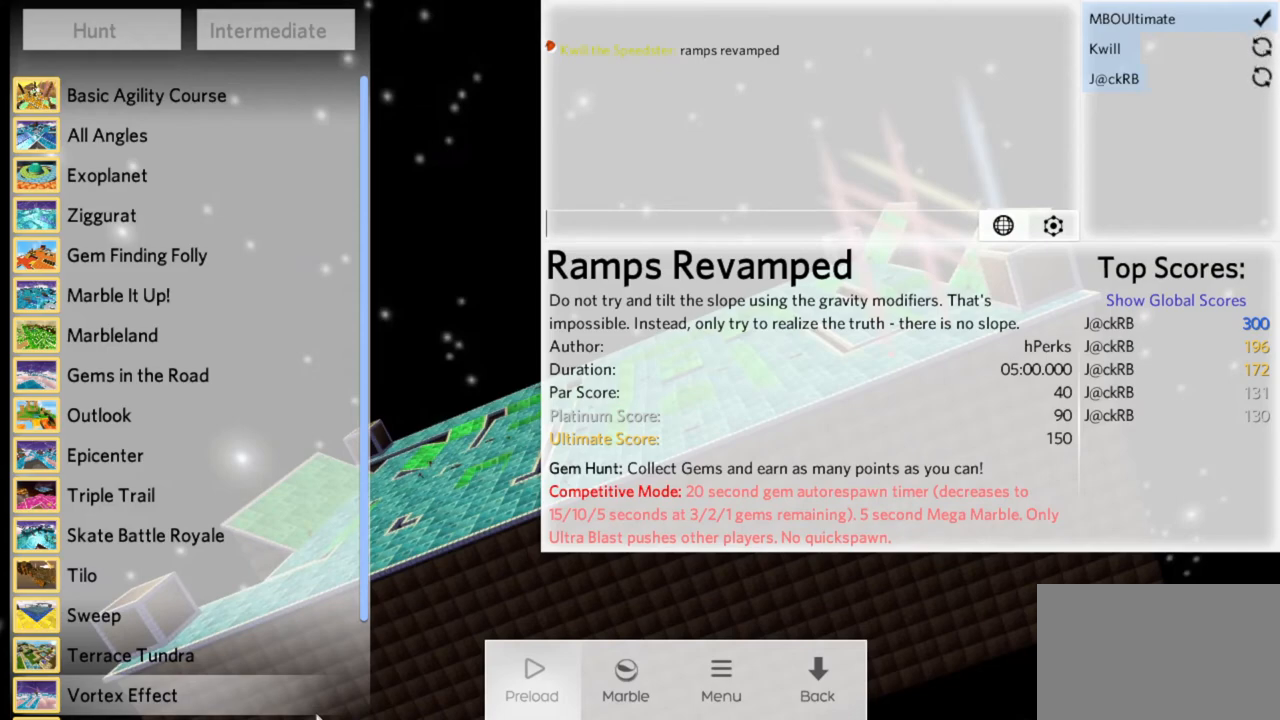
{"keys": [], "mouse": [], "events": [[50, "mouse_left", "up"]]}